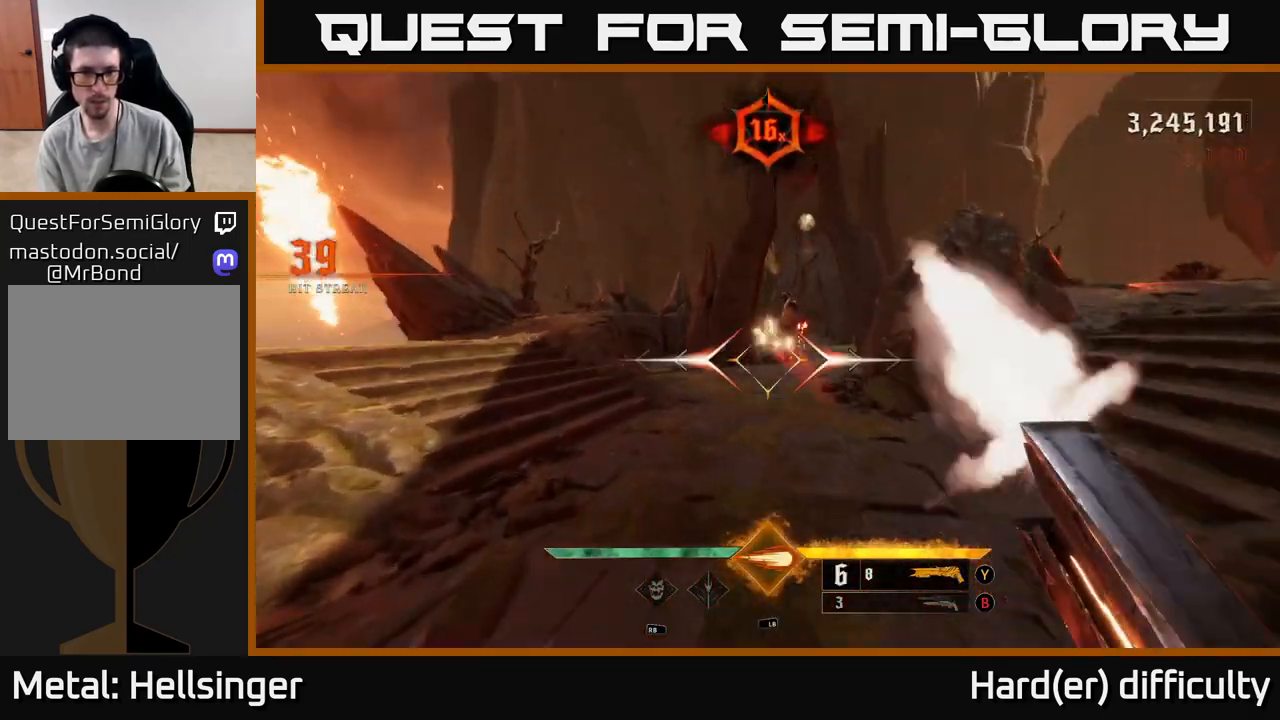
Gameplay with a controller (Xbox layout); each line is a JSON object with the inputs held at the frame after it. "events" lists button and stick changes between this image and that frame as [ms after this image, input, new state], when the widget could be followed in between.
{"buttons": [], "left_stick": "up-left", "right_stick": "center", "events": [[33, "R2", "up"], [100, "right_stick", "right"], [233, "right_stick", "center"], [350, "left_stick", "up-left"], [400, "L1", "down"], [500, "L1", "up"]]}
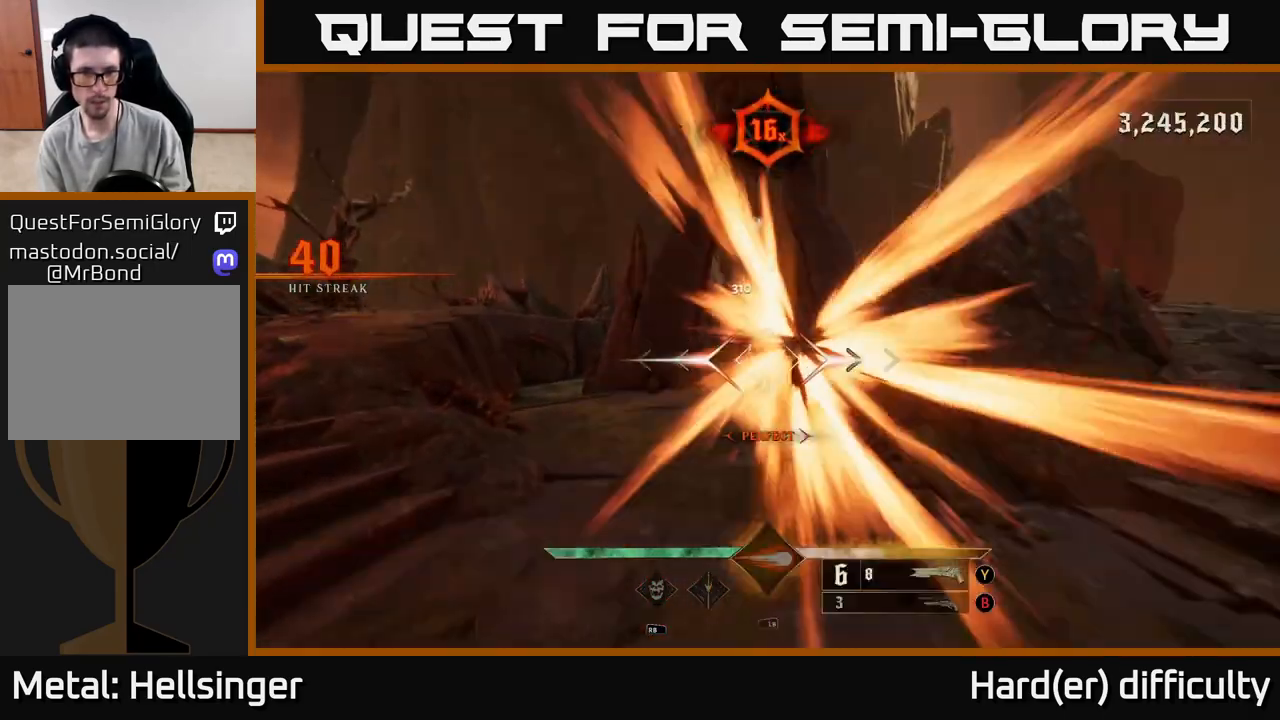
{"buttons": [], "left_stick": "up", "right_stick": "center", "events": [[200, "right_stick", "right"], [283, "right_stick", "center"], [333, "left_stick", "down-left"], [433, "left_stick", "up-left"], [483, "left_stick", "up"]]}
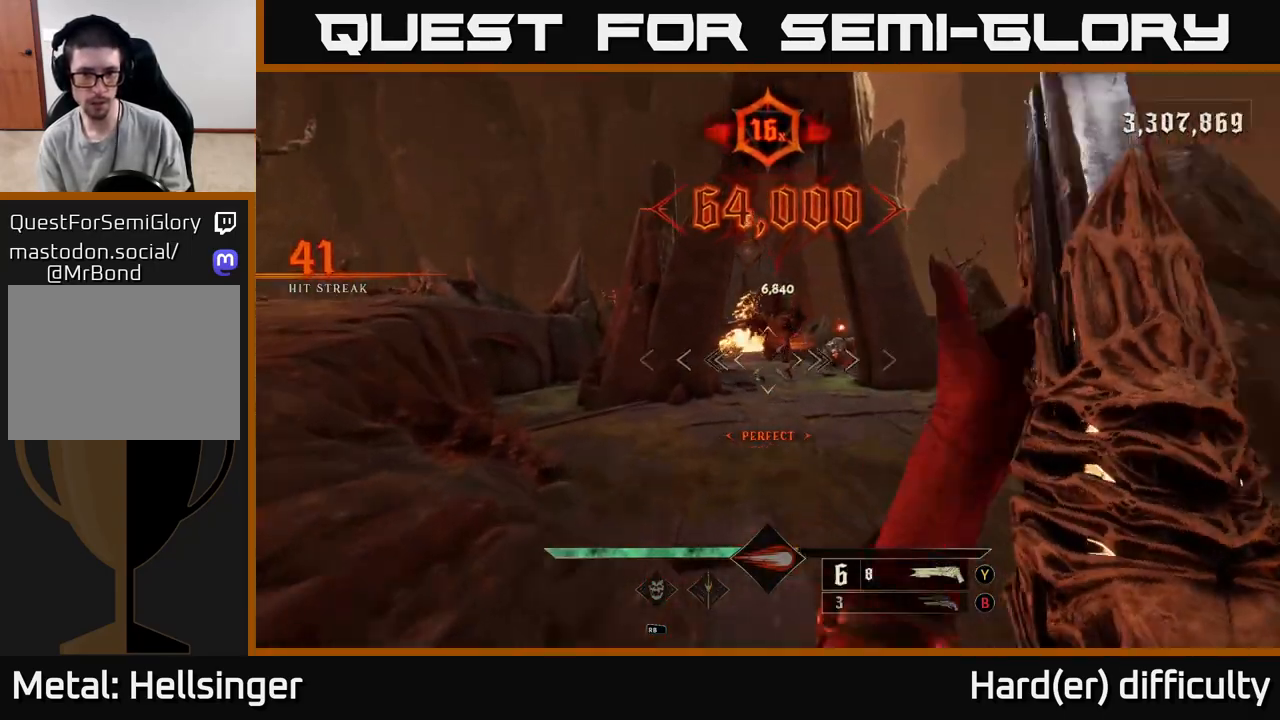
{"buttons": [], "left_stick": "down", "right_stick": "right", "events": [[333, "right_stick", "right"], [383, "R2", "down"], [383, "left_stick", "down"], [467, "R2", "up"]]}
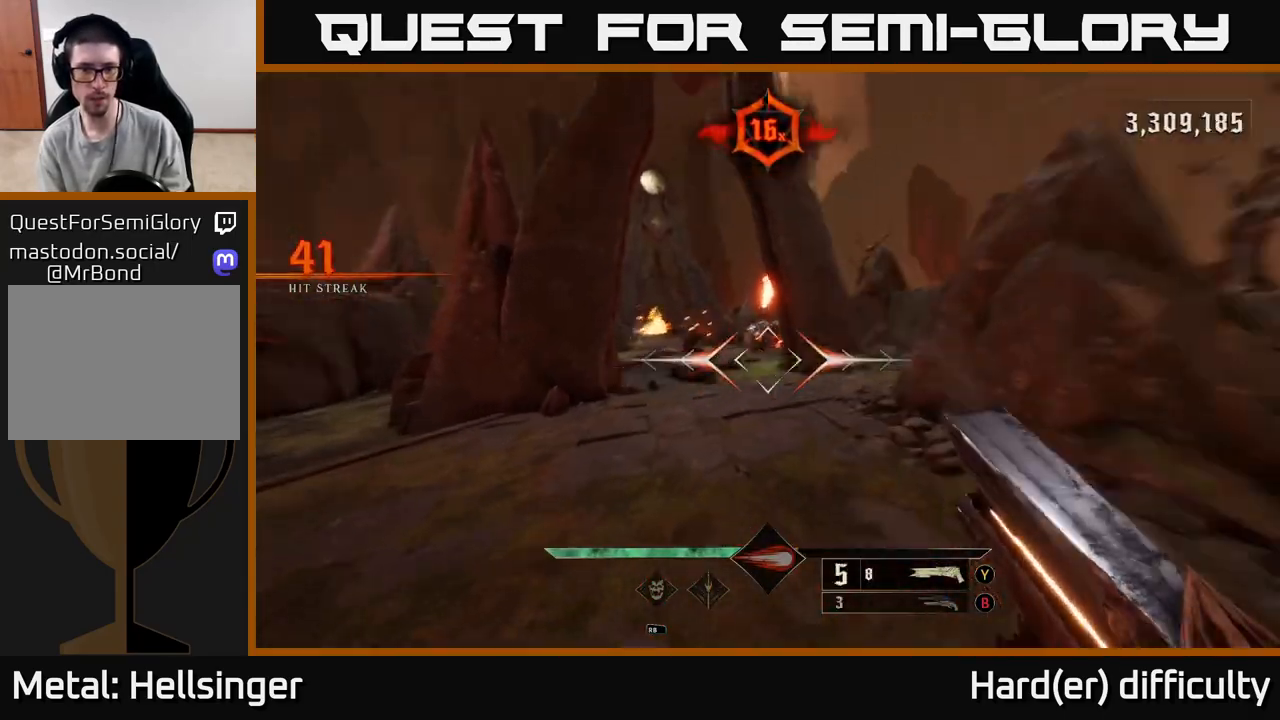
{"buttons": [], "left_stick": "center", "right_stick": "center", "events": [[83, "right_stick", "center"], [150, "left_stick", "left"], [233, "left_stick", "up-left"], [417, "left_stick", "center"]]}
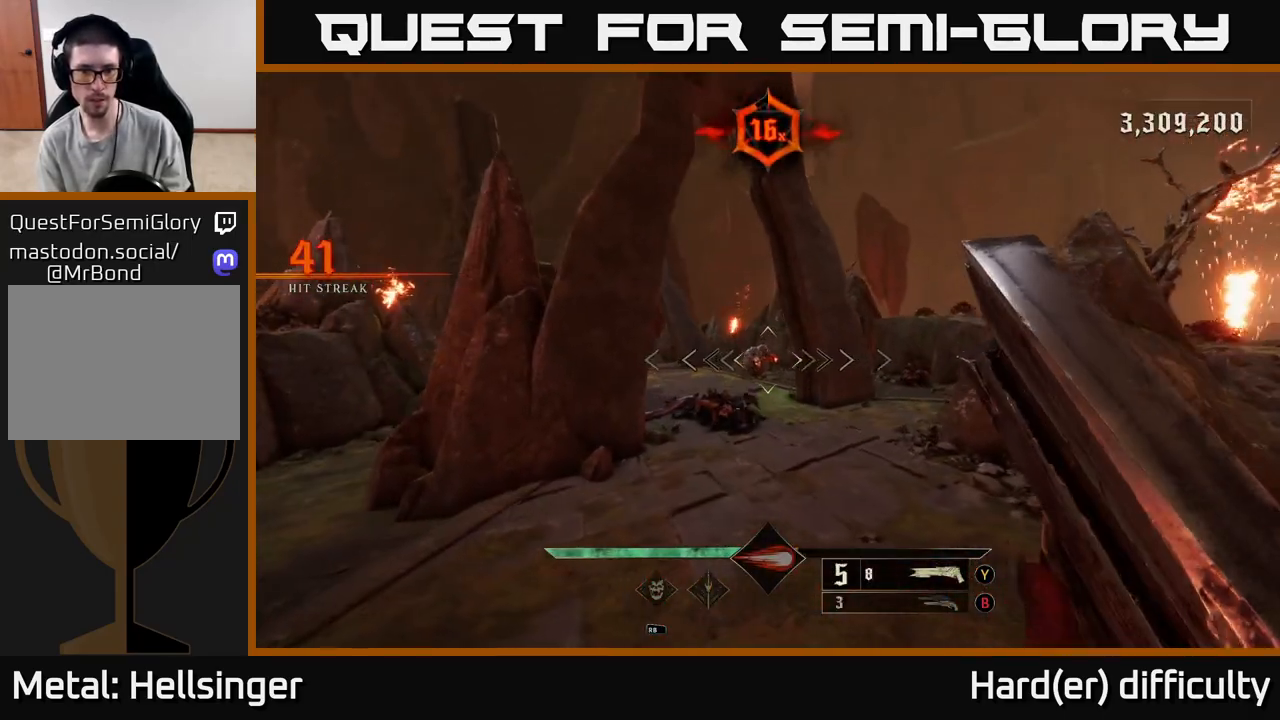
{"buttons": [], "left_stick": "right", "right_stick": "center", "events": [[183, "left_stick", "right"], [267, "R2", "down"], [350, "R2", "up"]]}
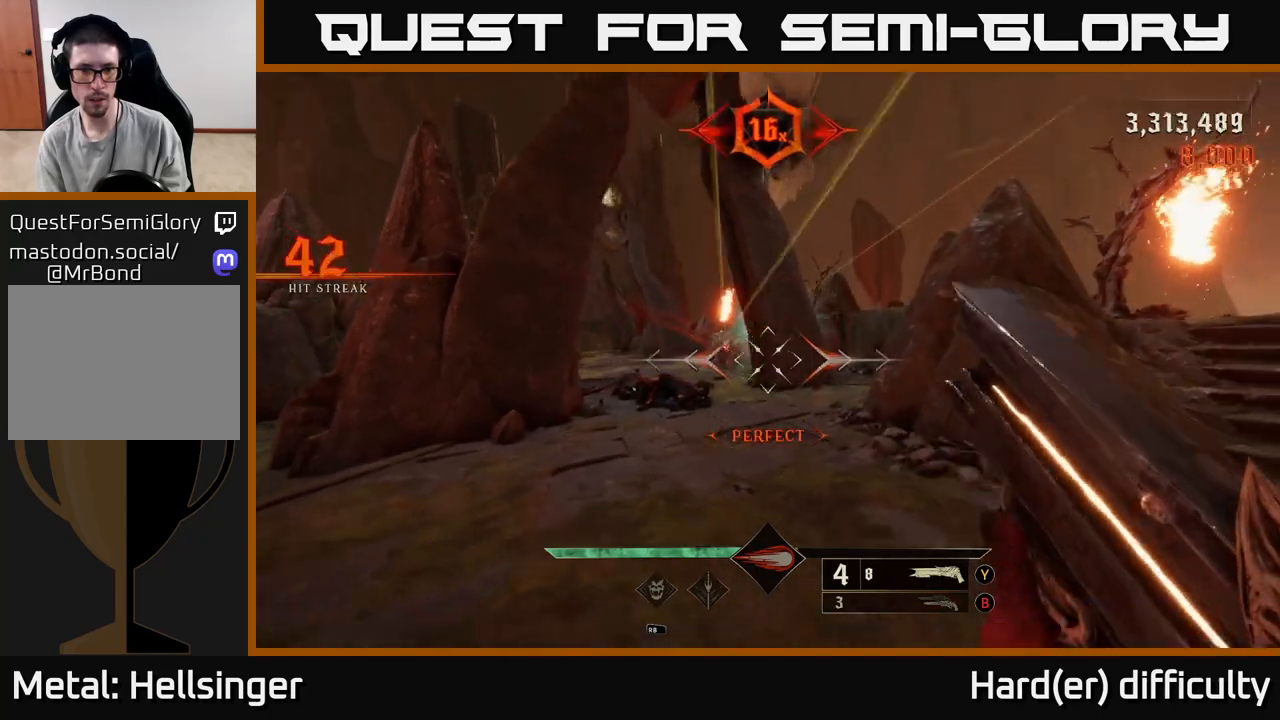
{"buttons": [], "left_stick": "up-right", "right_stick": "center", "events": [[250, "left_stick", "up-right"], [367, "right_stick", "left"], [450, "right_stick", "center"]]}
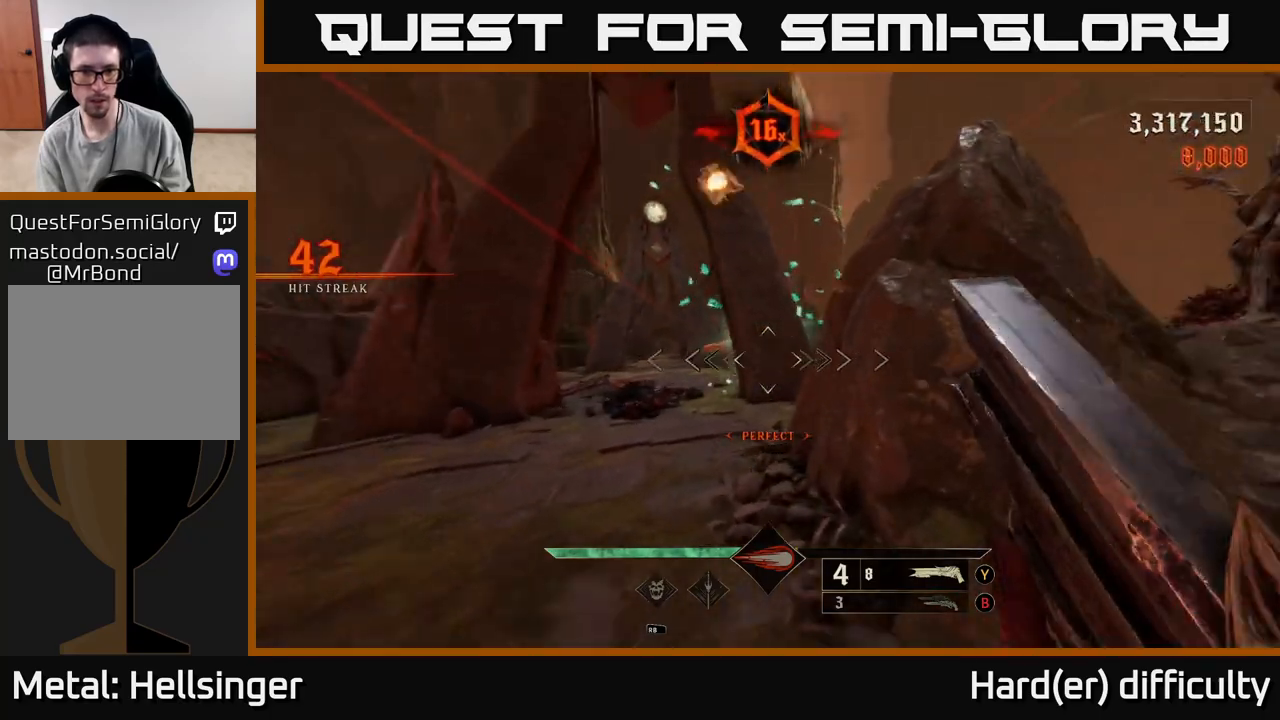
{"buttons": [], "left_stick": "up-right", "right_stick": "center", "events": [[83, "A", "down"], [167, "A", "up"], [300, "A", "down"], [400, "A", "up"]]}
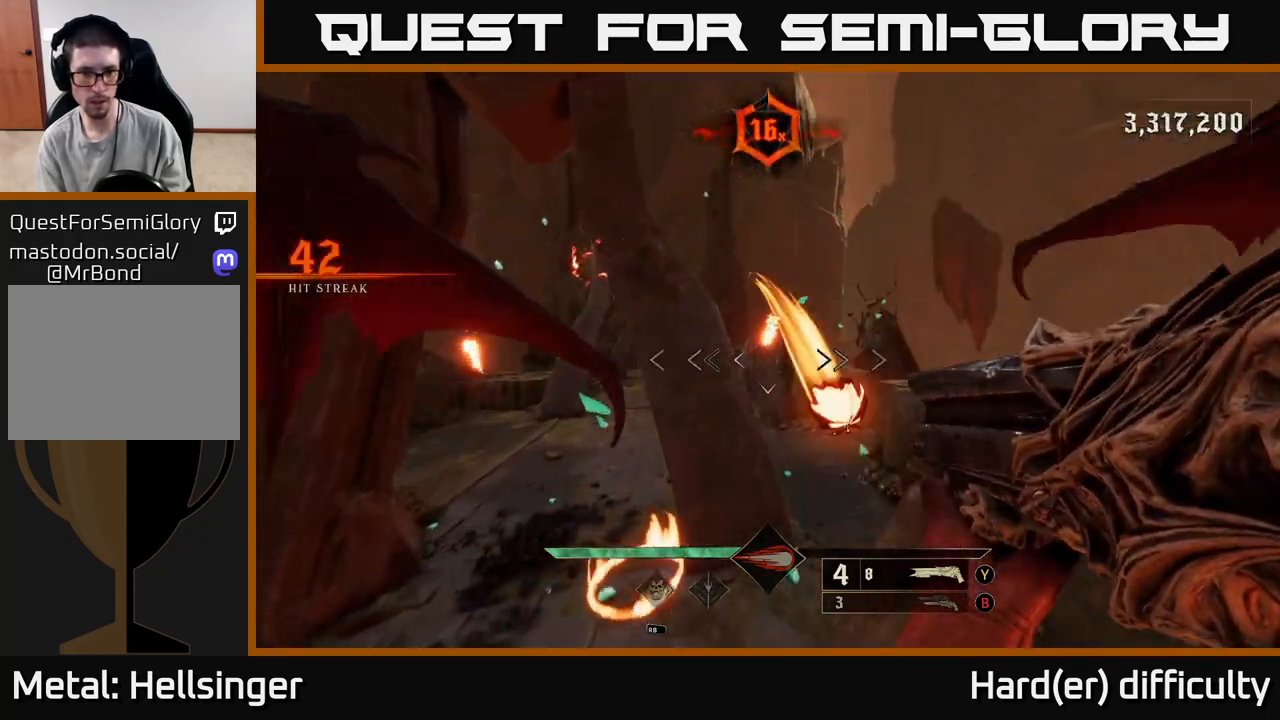
{"buttons": [], "left_stick": "up-right", "right_stick": "center", "events": [[33, "right_stick", "down"], [250, "right_stick", "center"], [267, "R2", "down"], [317, "R2", "up"]]}
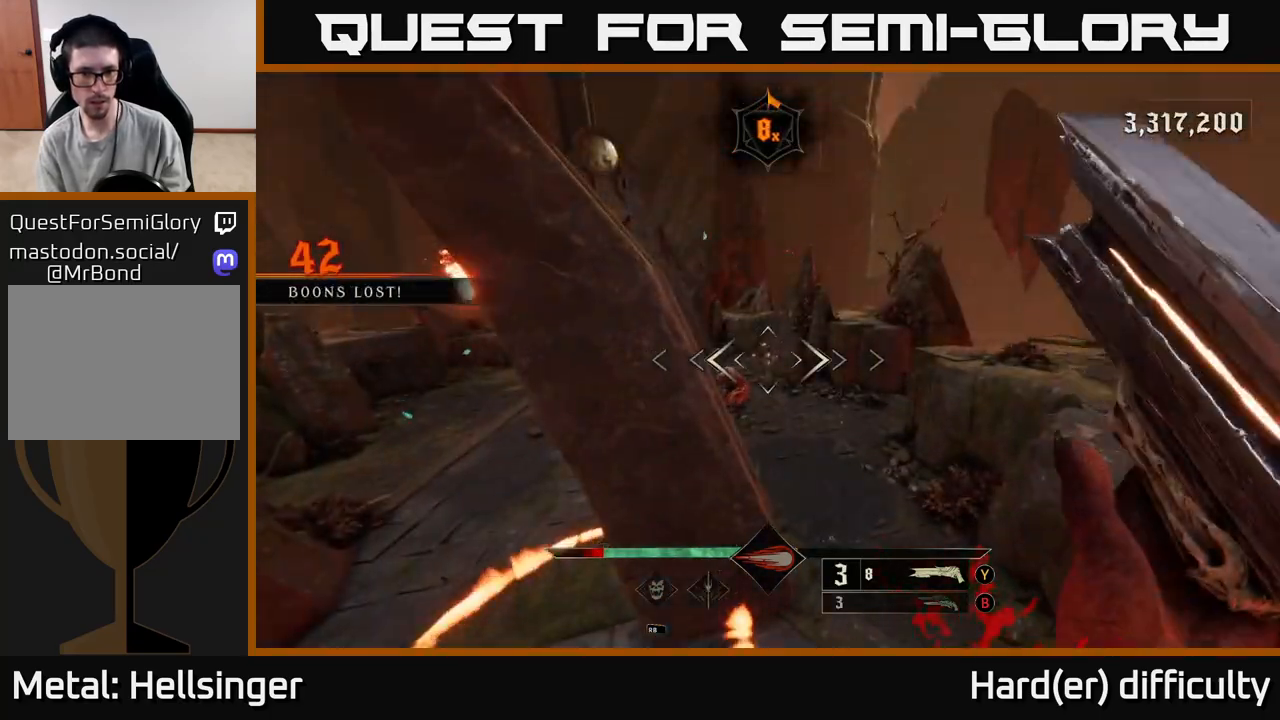
{"buttons": [], "left_stick": "up", "right_stick": "up-left", "events": [[17, "right_stick", "up"], [117, "right_stick", "center"], [333, "left_stick", "up"], [483, "right_stick", "up-left"]]}
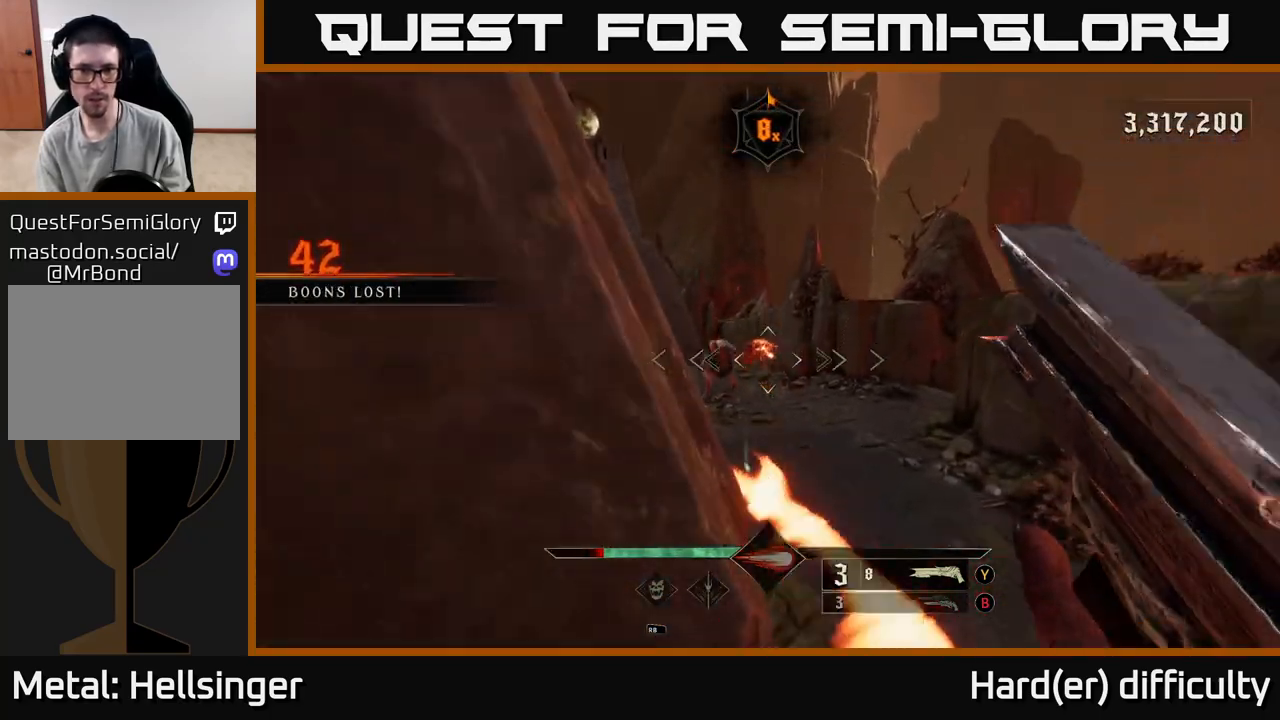
{"buttons": [], "left_stick": "up-left", "right_stick": "center", "events": [[100, "R2", "down"], [100, "left_stick", "right"], [117, "right_stick", "center"], [133, "L2", "down"], [183, "R2", "up"], [267, "A", "down"], [317, "L2", "up"], [383, "A", "up"], [383, "left_stick", "up-left"]]}
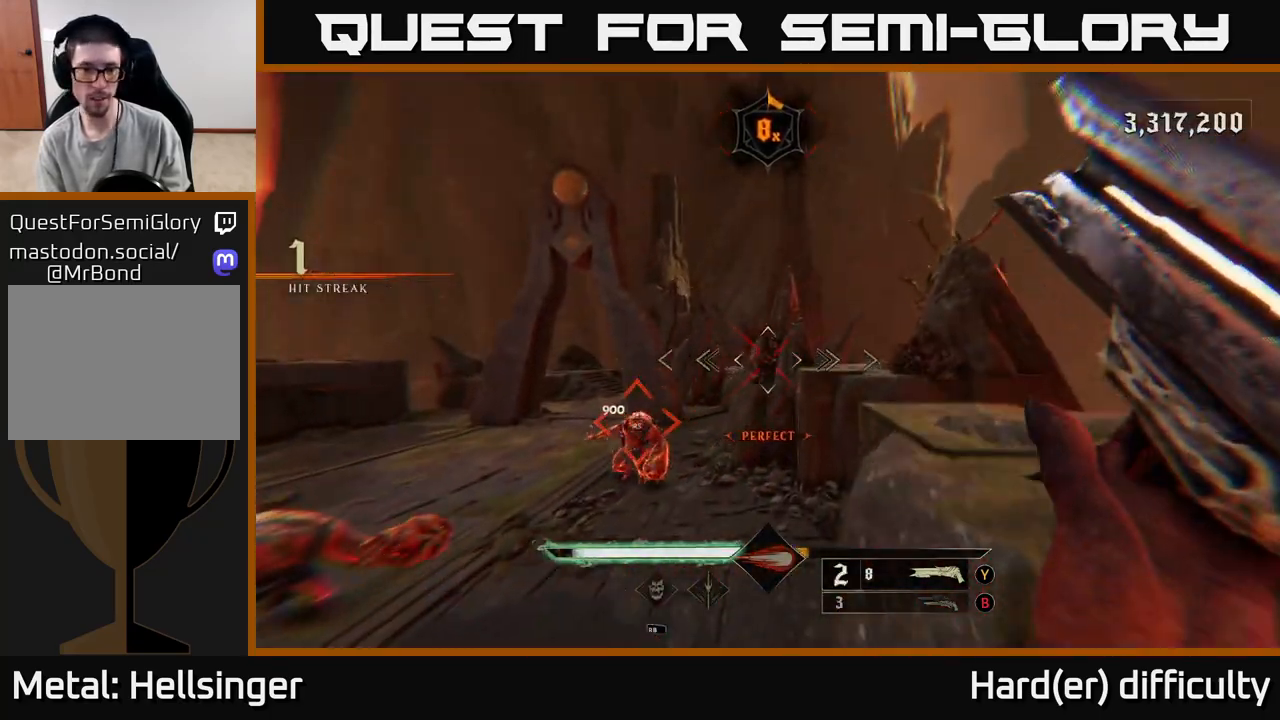
{"buttons": [], "left_stick": "up", "right_stick": "center", "events": [[17, "right_stick", "down-left"], [267, "right_stick", "center"], [383, "left_stick", "up"]]}
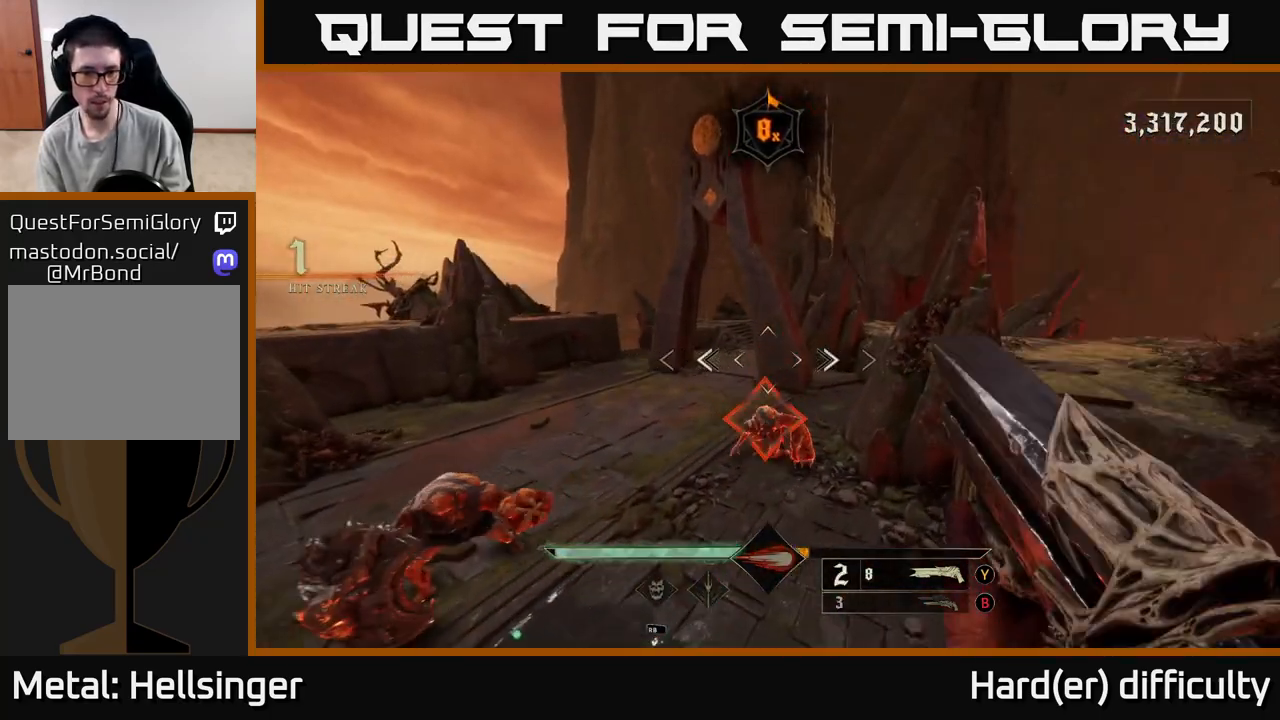
{"buttons": [], "left_stick": "center", "right_stick": "left", "events": [[33, "right_stick", "down"], [133, "right_stick", "down-left"], [200, "left_stick", "center"], [367, "right_stick", "left"]]}
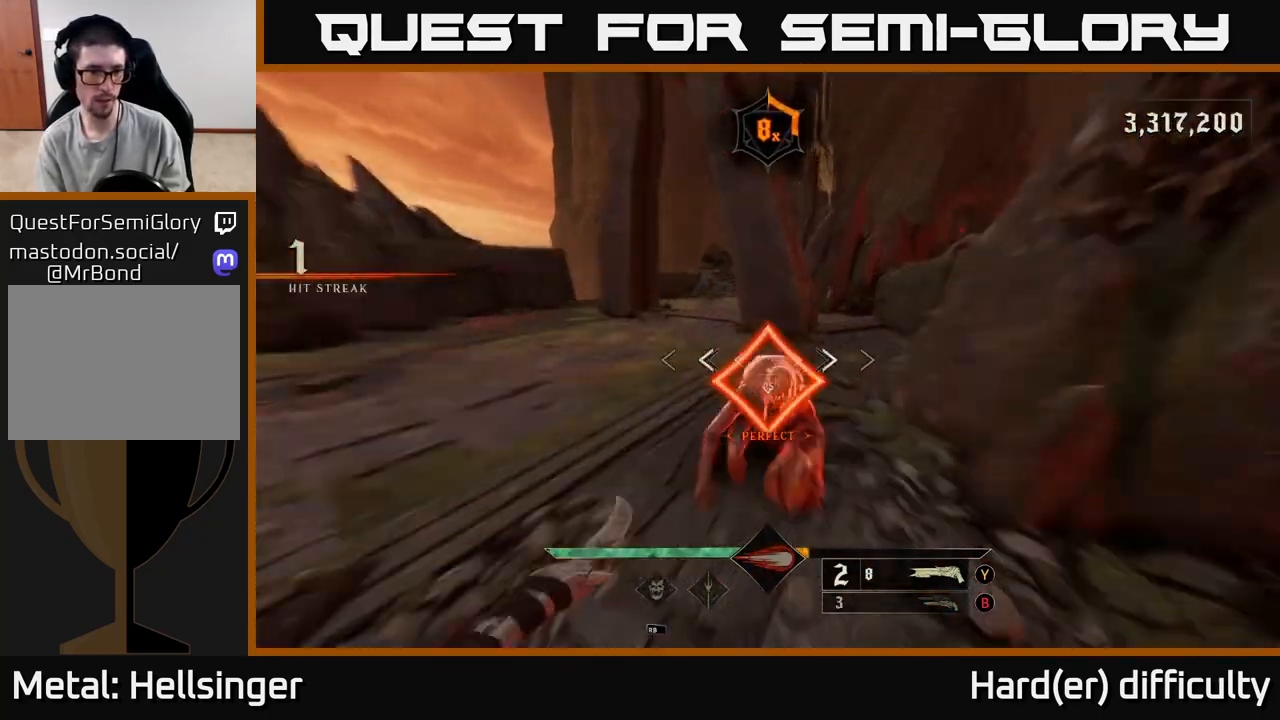
{"buttons": [], "left_stick": "down", "right_stick": "left", "events": [[117, "left_stick", "down-left"], [500, "left_stick", "down"]]}
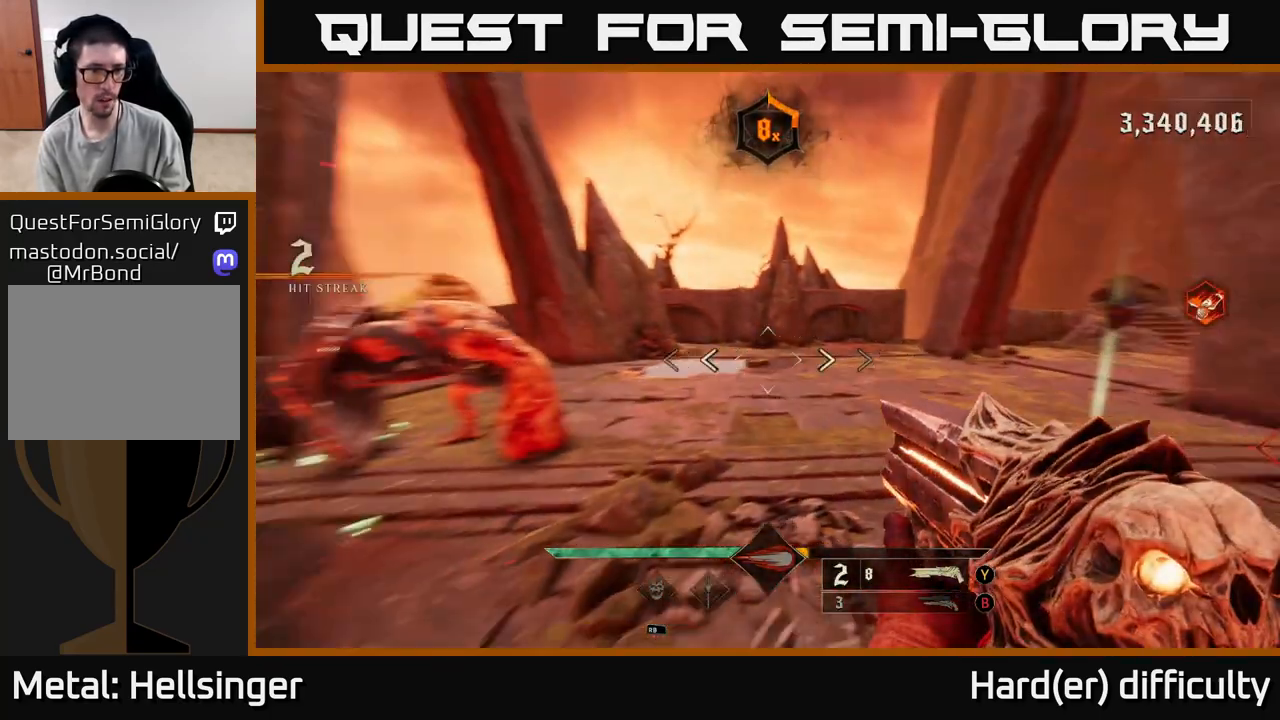
{"buttons": ["R2"], "left_stick": "right", "right_stick": "left", "events": [[17, "left_stick", "down-right"], [67, "L2", "down"], [150, "left_stick", "right"], [200, "L2", "up"], [483, "R2", "down"]]}
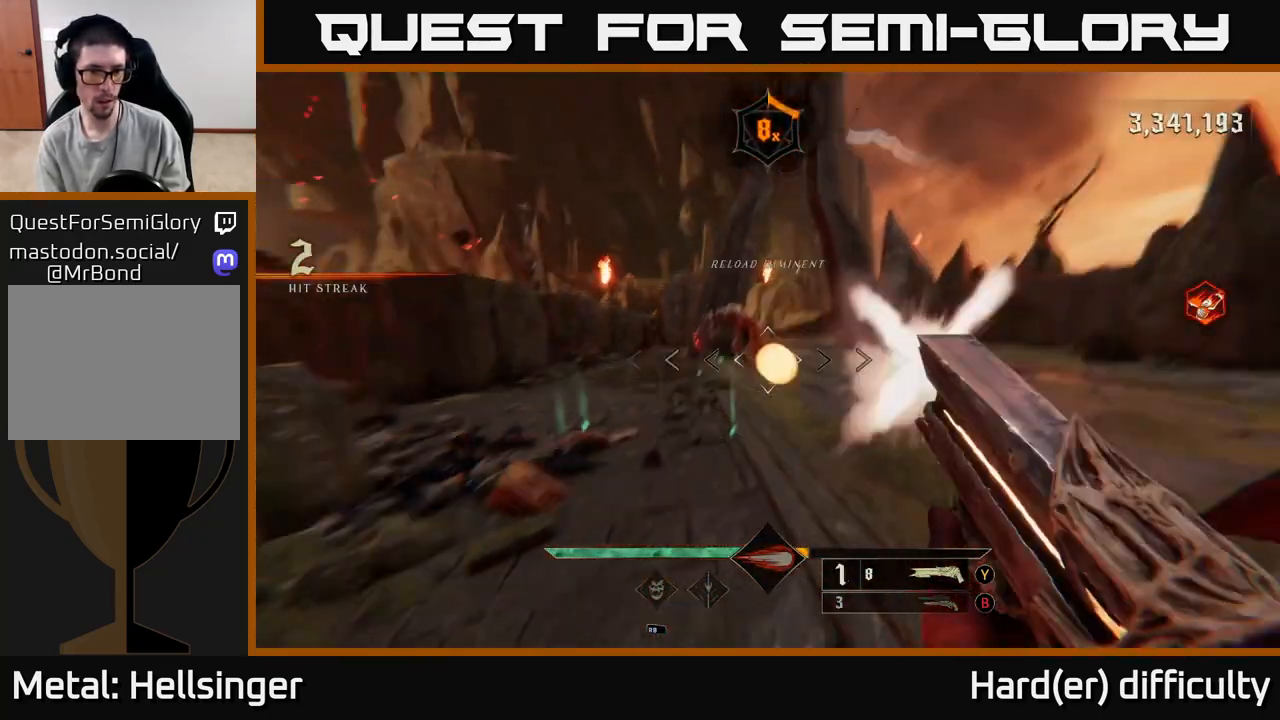
{"buttons": [], "left_stick": "up-right", "right_stick": "center", "events": [[17, "right_stick", "center"], [50, "R2", "up"], [250, "left_stick", "up-right"], [283, "right_stick", "left"], [417, "right_stick", "center"]]}
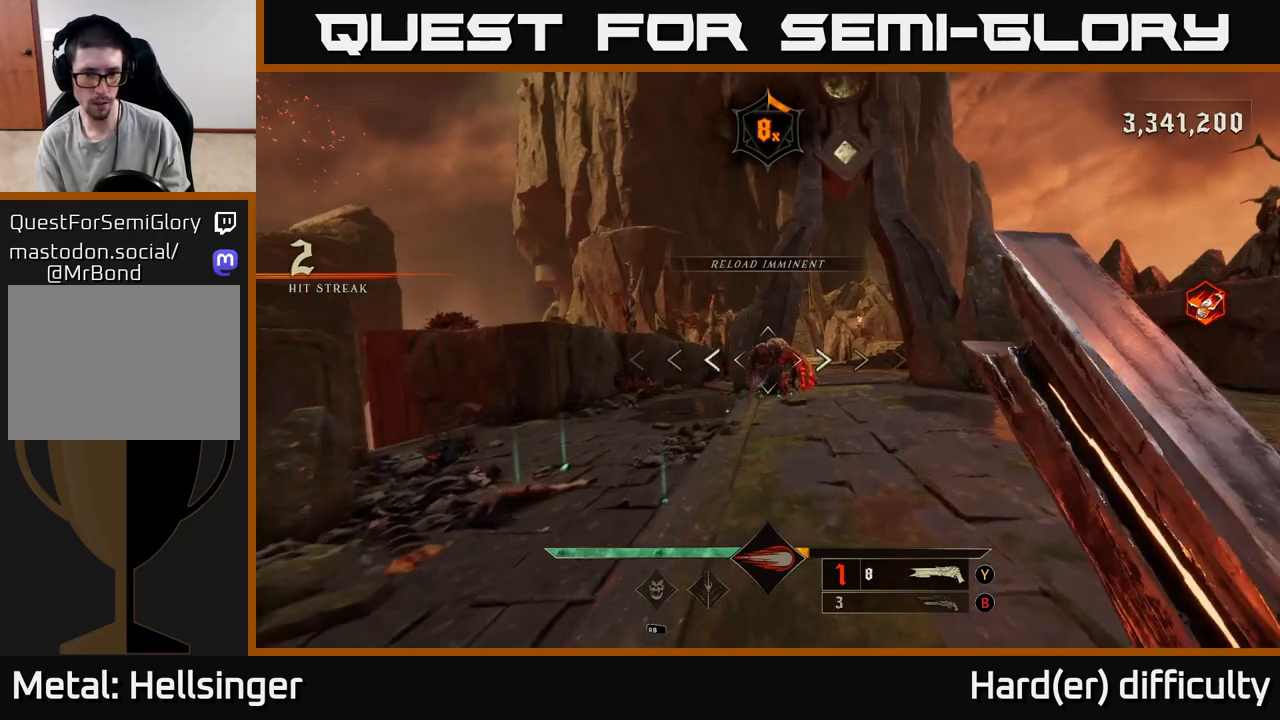
{"buttons": ["R2"], "left_stick": "right", "right_stick": "center", "events": [[400, "left_stick", "right"], [400, "right_stick", "right"], [433, "R2", "down"], [450, "right_stick", "center"]]}
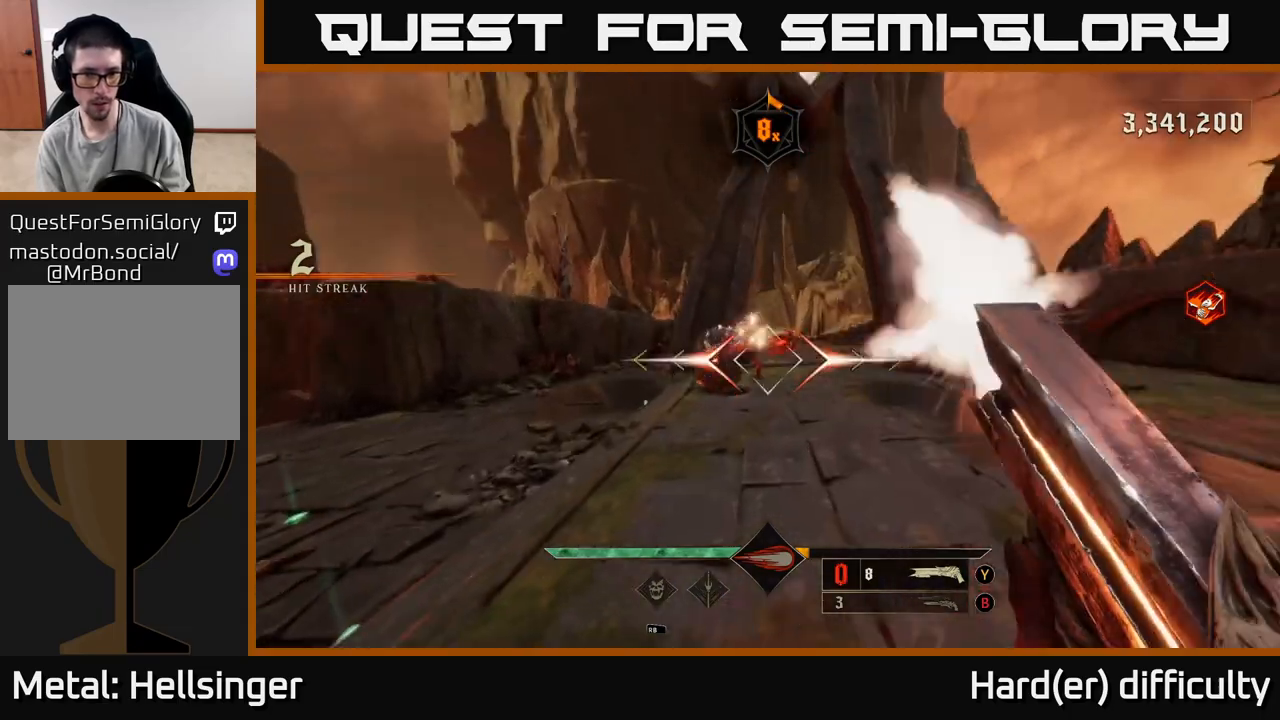
{"buttons": [], "left_stick": "up-right", "right_stick": "center", "events": [[17, "R2", "up"], [150, "left_stick", "up-right"], [233, "right_stick", "left"], [367, "right_stick", "center"]]}
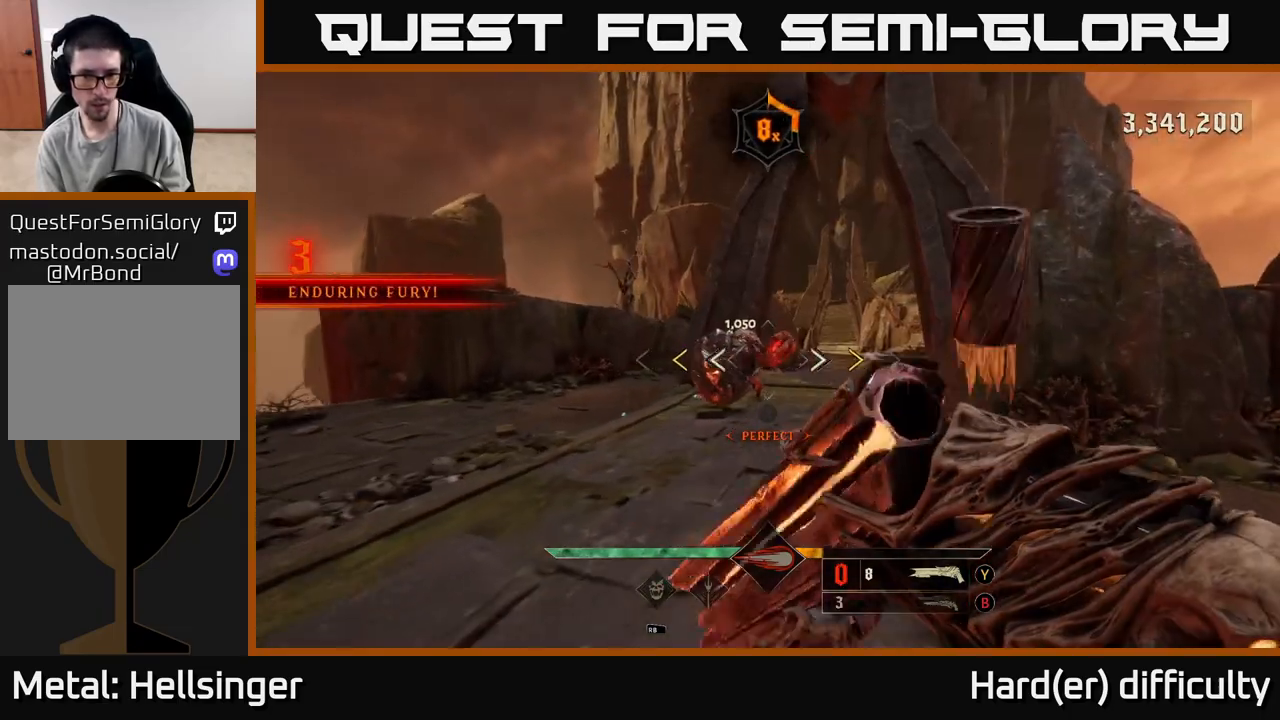
{"buttons": [], "left_stick": "down", "right_stick": "center", "events": [[183, "left_stick", "down-left"], [317, "left_stick", "down"], [383, "X", "down"], [450, "X", "up"]]}
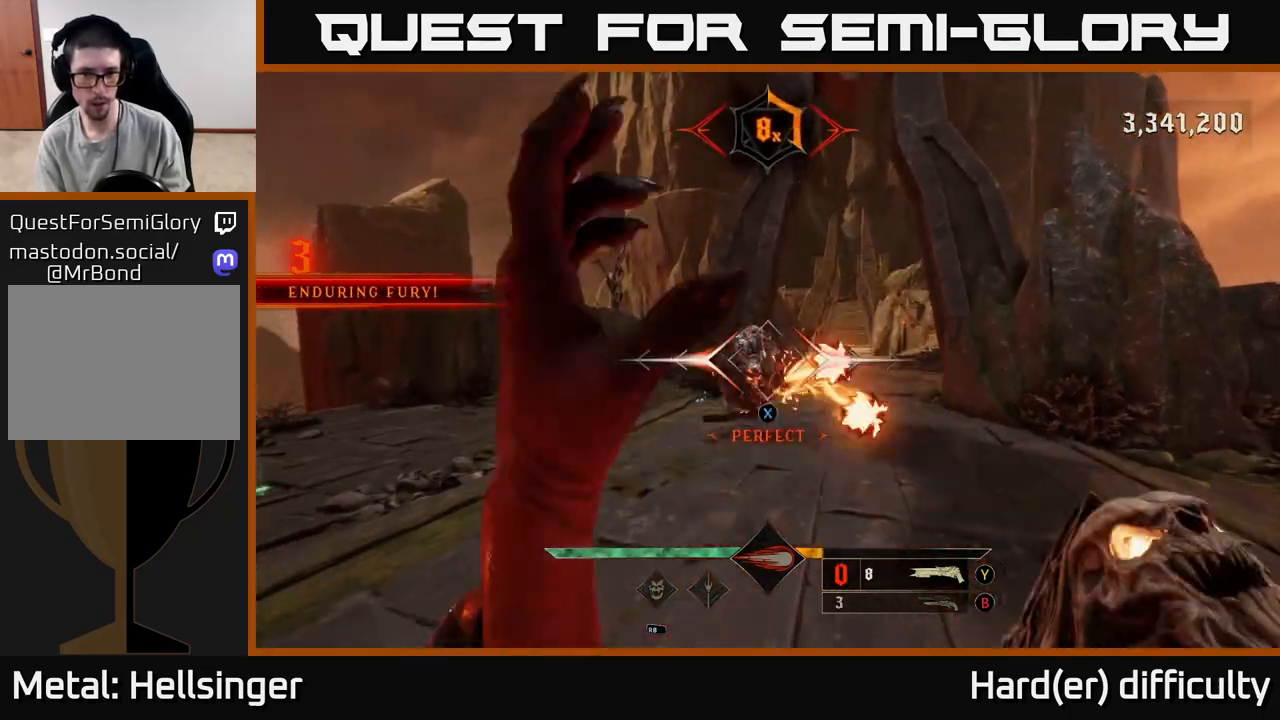
{"buttons": [], "left_stick": "up-left", "right_stick": "center", "events": [[100, "left_stick", "down-left"], [183, "L2", "down"], [217, "right_stick", "right"], [300, "L2", "up"], [333, "right_stick", "center"], [383, "left_stick", "left"], [483, "left_stick", "up-left"]]}
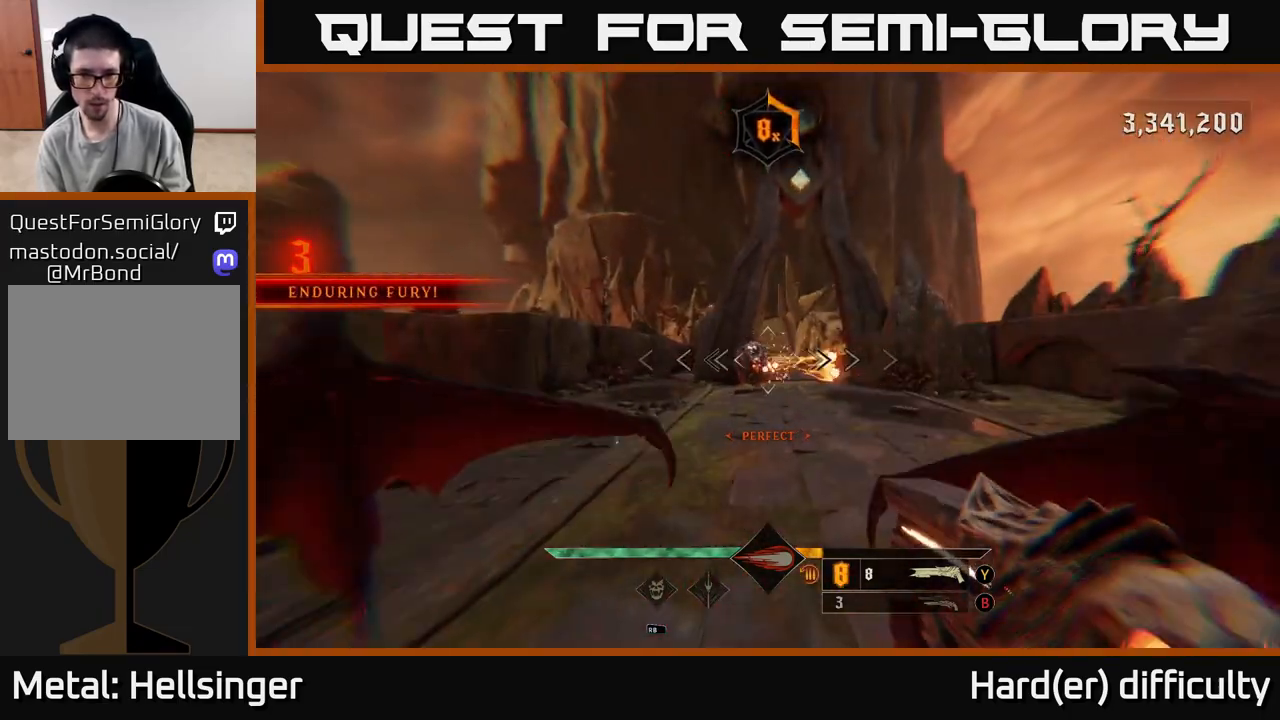
{"buttons": [], "left_stick": "right", "right_stick": "down-left", "events": [[117, "left_stick", "up"], [200, "A", "down"], [300, "A", "up"], [300, "left_stick", "right"], [433, "right_stick", "down-left"]]}
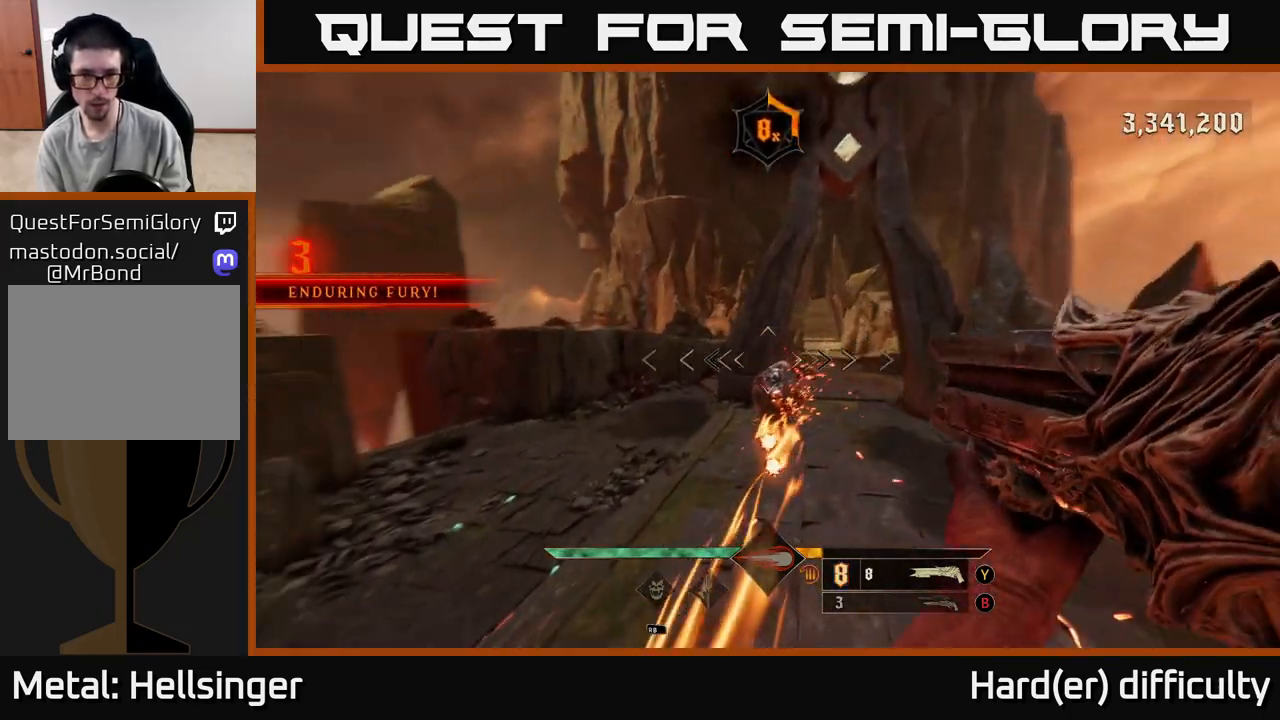
{"buttons": ["L2"], "left_stick": "down-left", "right_stick": "center", "events": [[67, "right_stick", "center"], [267, "right_stick", "down"], [333, "R2", "down"], [400, "L2", "down"], [400, "right_stick", "center"], [417, "R2", "up"], [483, "left_stick", "down-left"]]}
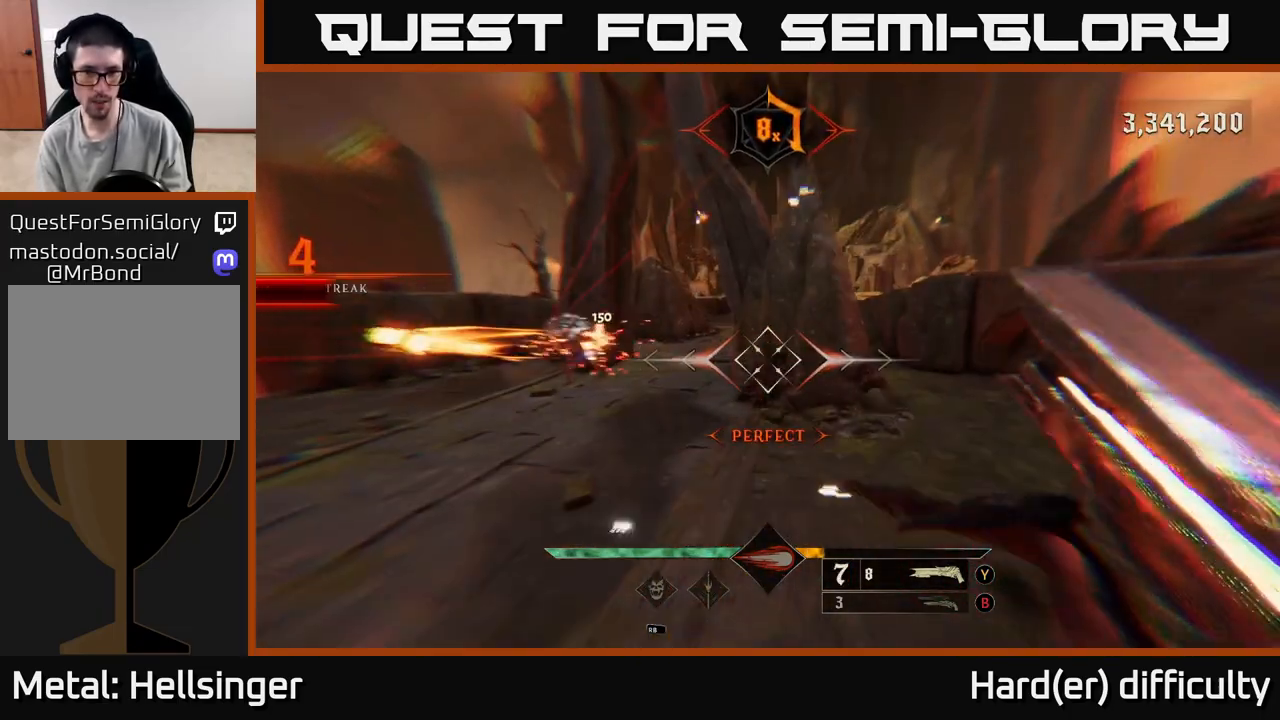
{"buttons": [], "left_stick": "left", "right_stick": "center", "events": [[17, "L2", "up"], [117, "left_stick", "left"], [117, "right_stick", "up"], [183, "right_stick", "center"], [350, "A", "down"], [400, "A", "up"]]}
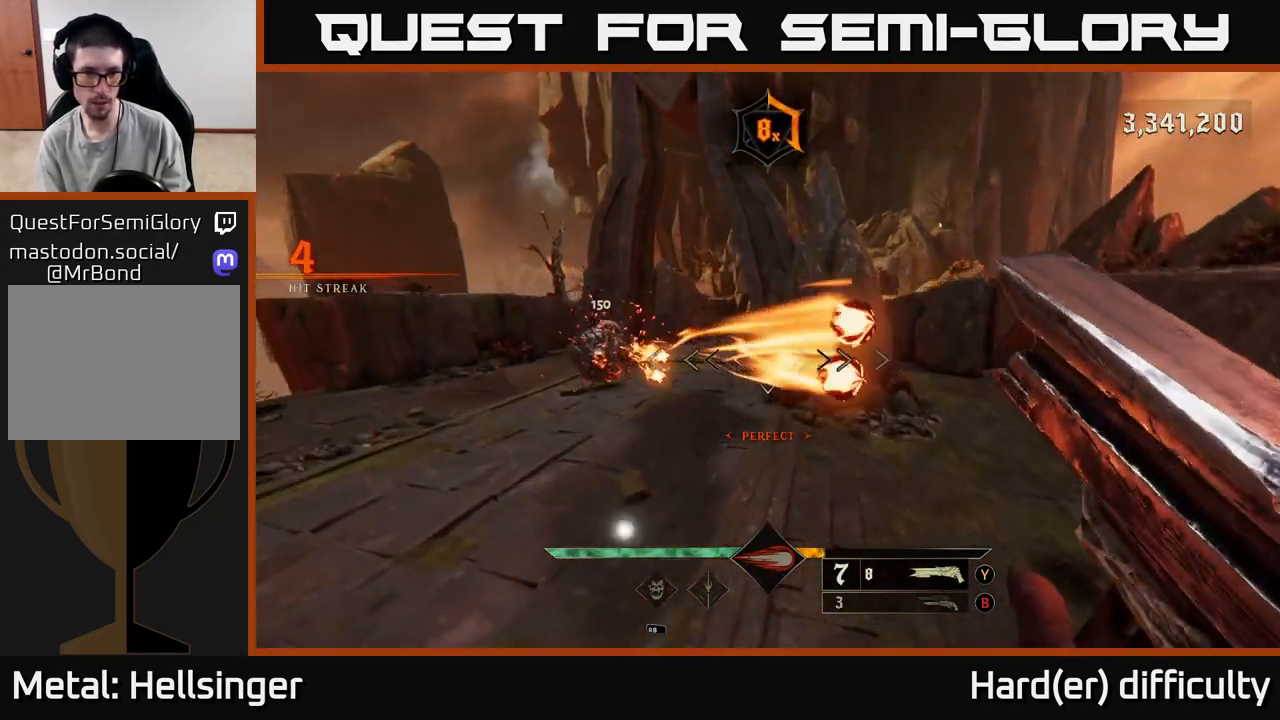
{"buttons": [], "left_stick": "up-left", "right_stick": "center", "events": [[217, "right_stick", "left"], [300, "R2", "down"], [317, "right_stick", "center"], [350, "left_stick", "up-left"], [367, "R2", "up"]]}
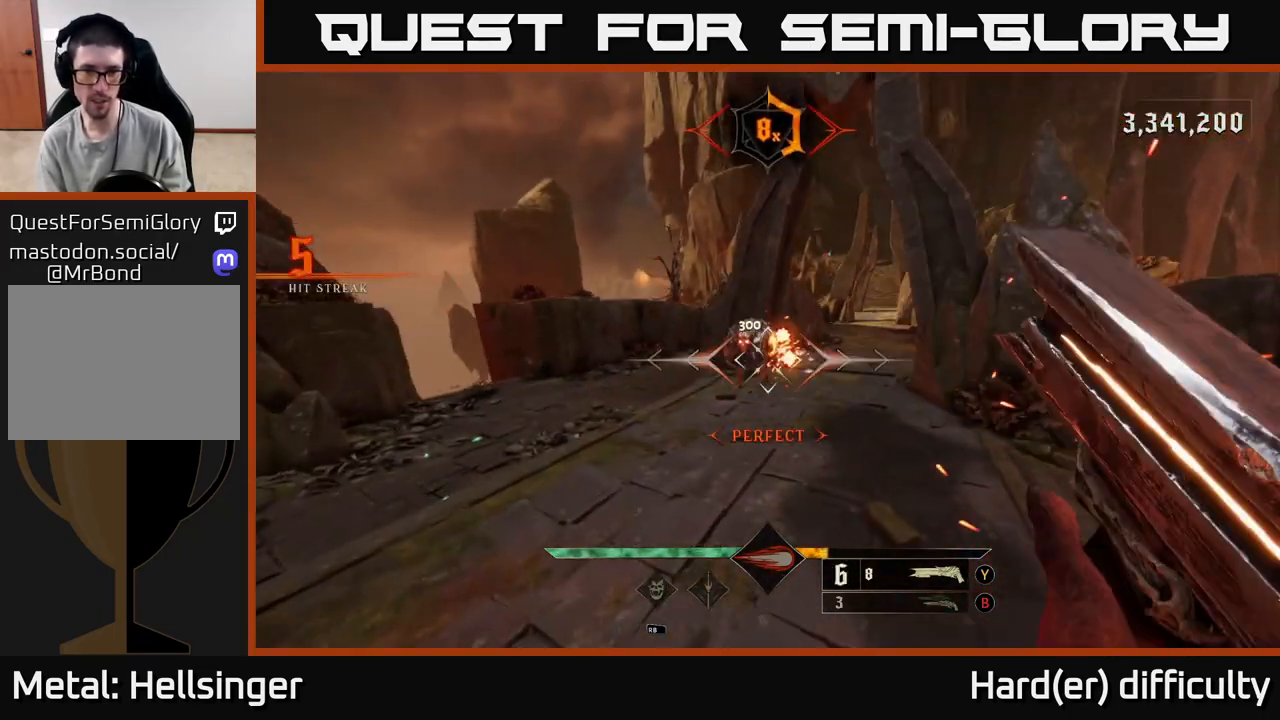
{"buttons": [], "left_stick": "up-left", "right_stick": "center", "events": [[83, "right_stick", "right"], [217, "right_stick", "center"], [250, "left_stick", "up"], [417, "left_stick", "up-left"]]}
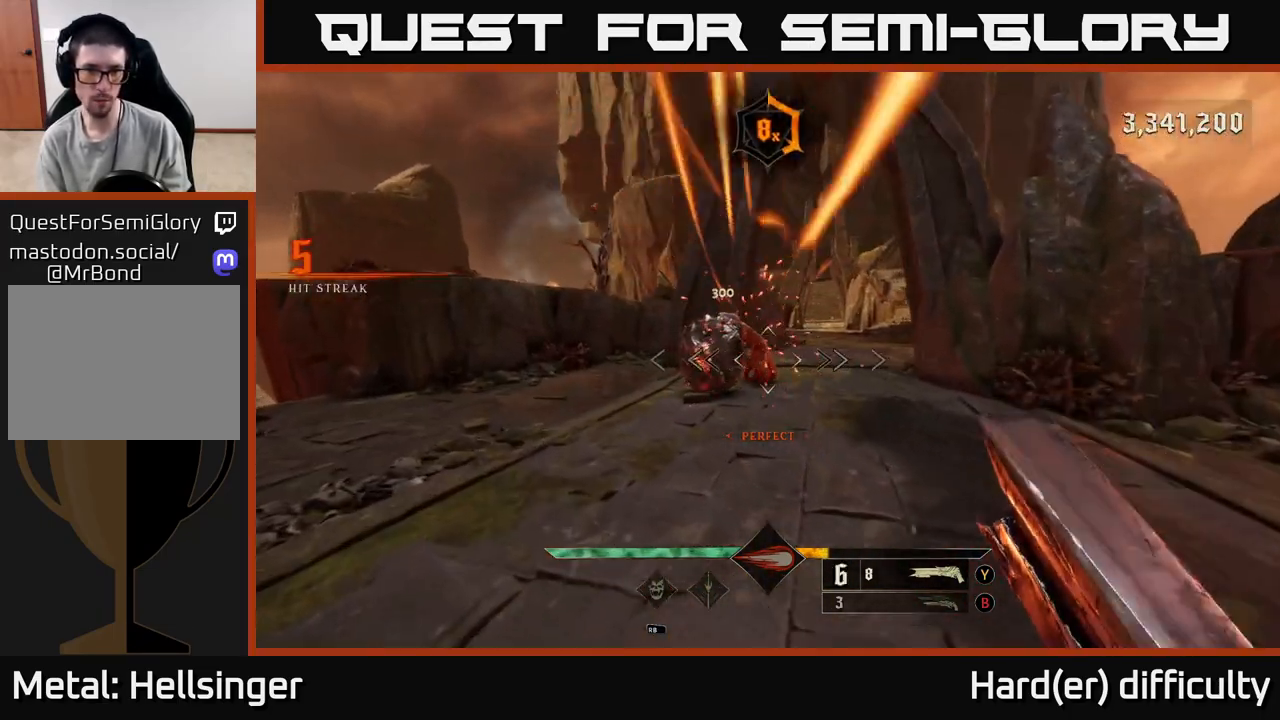
{"buttons": [], "left_stick": "right", "right_stick": "left", "events": [[100, "right_stick", "right"], [233, "right_stick", "center"], [317, "R2", "down"], [333, "left_stick", "right"], [400, "R2", "up"], [467, "right_stick", "left"]]}
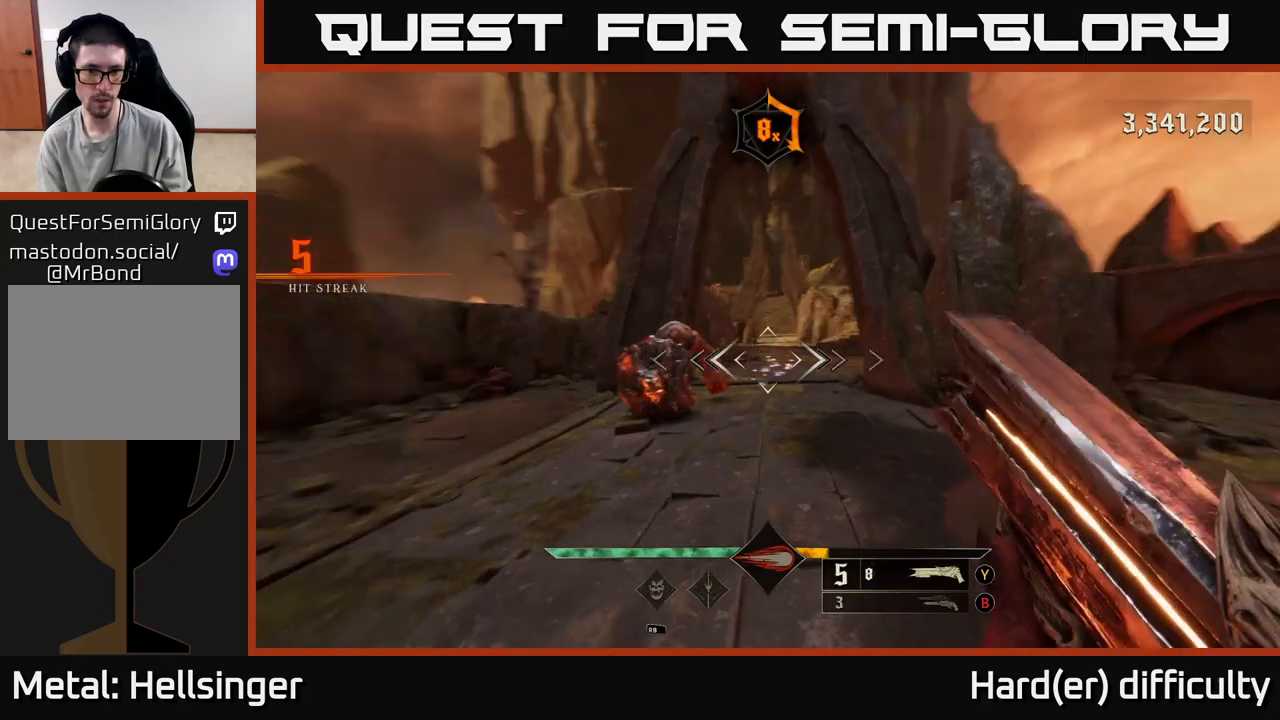
{"buttons": [], "left_stick": "up-right", "right_stick": "center", "events": [[167, "left_stick", "up-right"], [167, "right_stick", "center"]]}
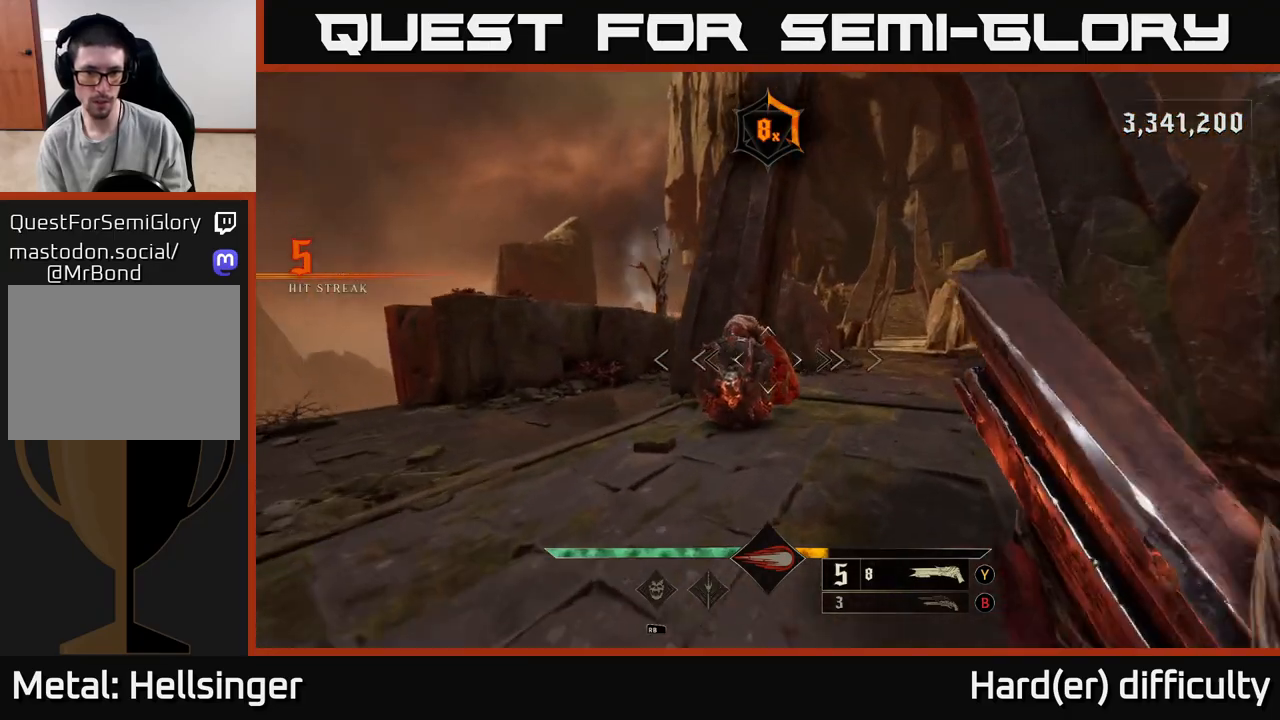
{"buttons": [], "left_stick": "up-right", "right_stick": "left", "events": [[83, "left_stick", "right"], [183, "R2", "down"], [283, "R2", "up"], [417, "left_stick", "up-right"], [467, "right_stick", "left"]]}
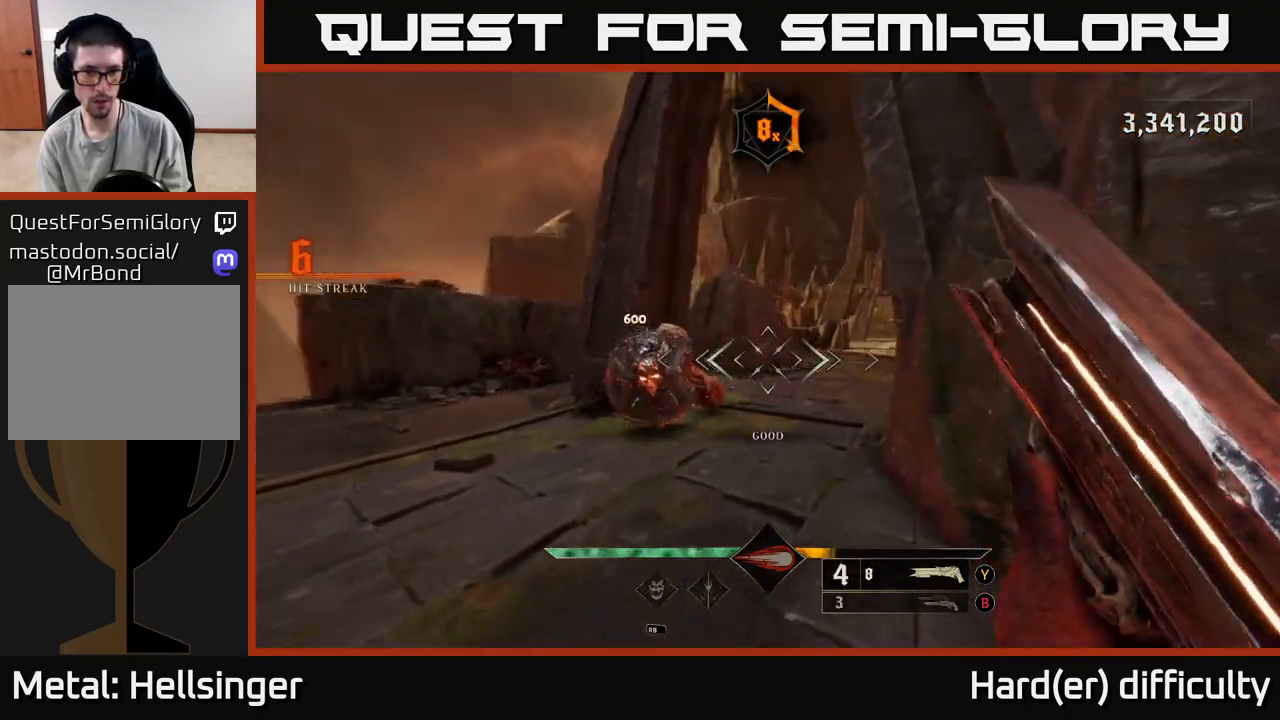
{"buttons": [], "left_stick": "up", "right_stick": "left", "events": [[83, "right_stick", "center"], [183, "left_stick", "up"], [500, "right_stick", "left"]]}
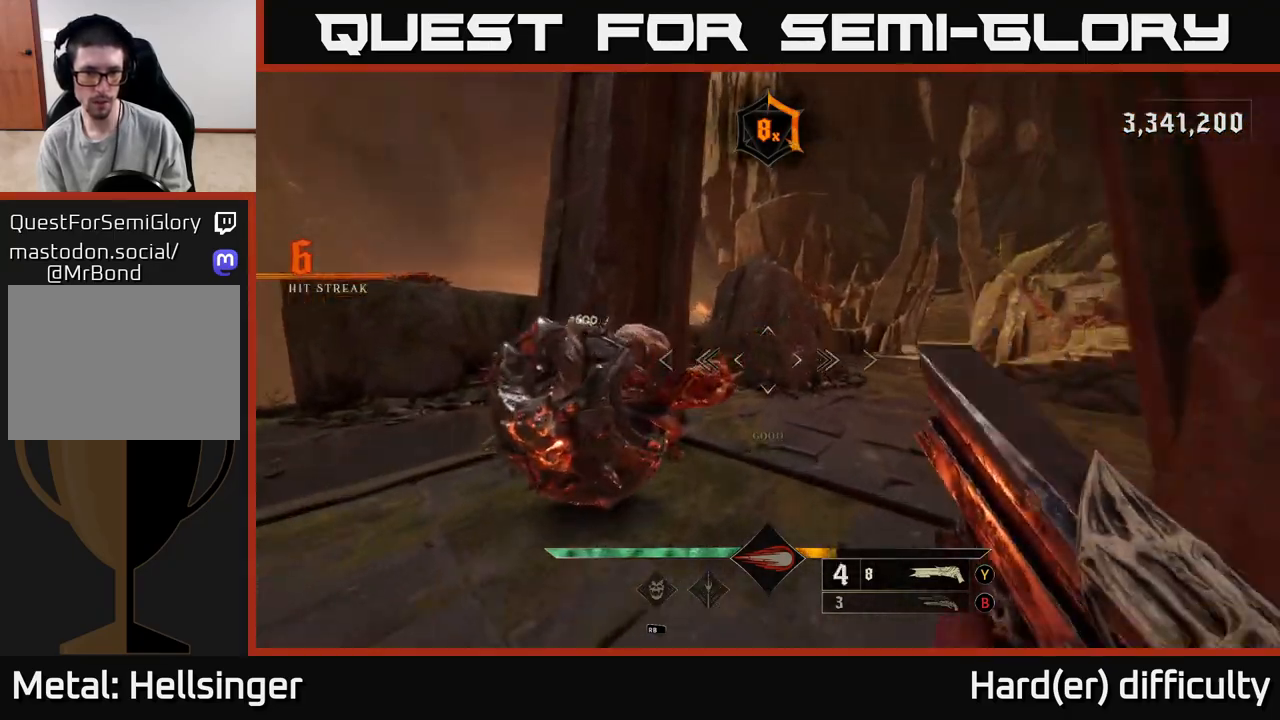
{"buttons": [], "left_stick": "down", "right_stick": "center", "events": [[50, "R2", "down"], [67, "left_stick", "down-right"], [117, "left_stick", "down"], [117, "right_stick", "center"], [167, "R2", "up"]]}
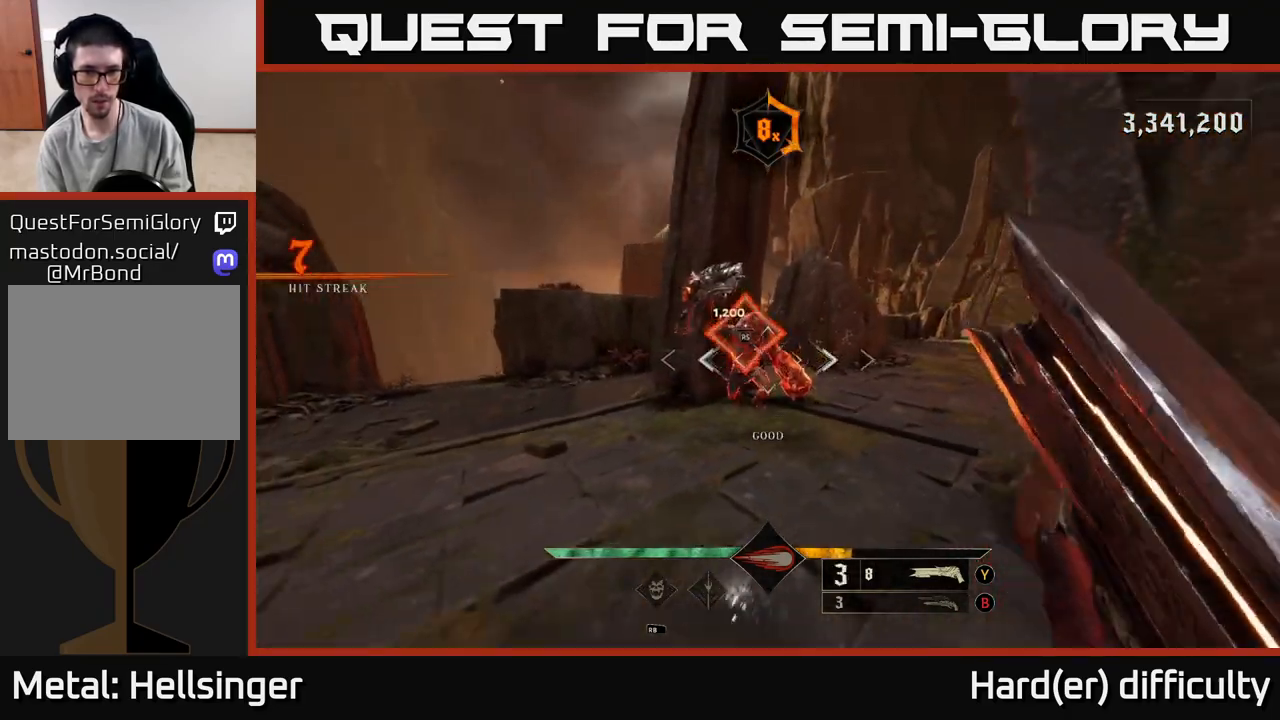
{"buttons": [], "left_stick": "up", "right_stick": "center", "events": [[133, "right_stick", "up-right"], [183, "right_stick", "center"], [250, "left_stick", "up"]]}